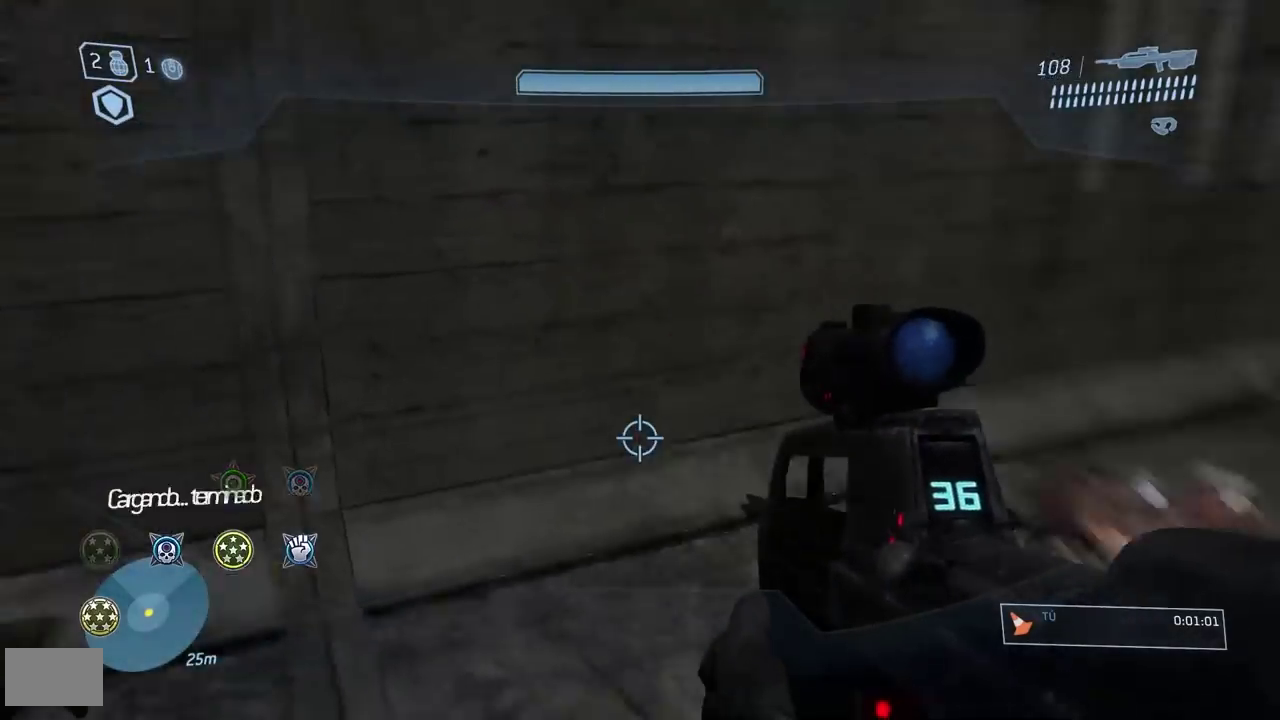
Gameplay with a controller (Xbox layout); each line is a JSON object with the inputs held at the frame after it. Not read: L2 R2 left_stick.
{"buttons": [], "right_stick": "center"}
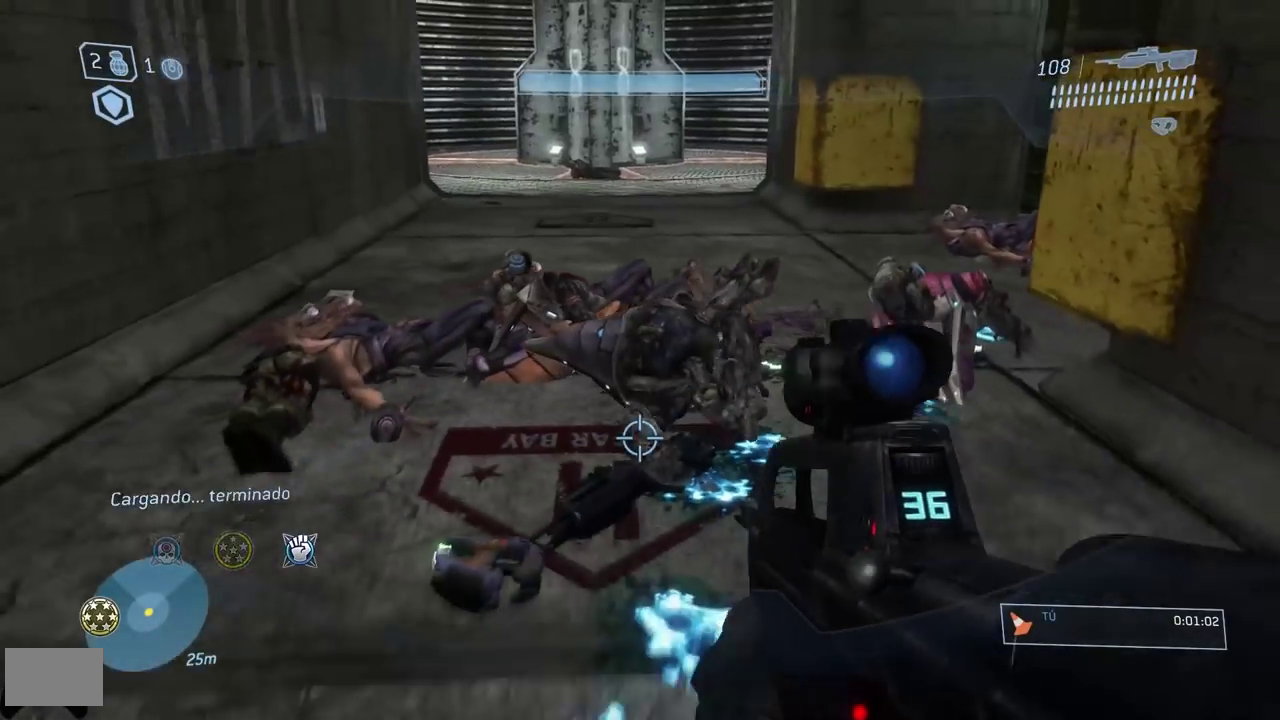
{"buttons": [], "right_stick": "center"}
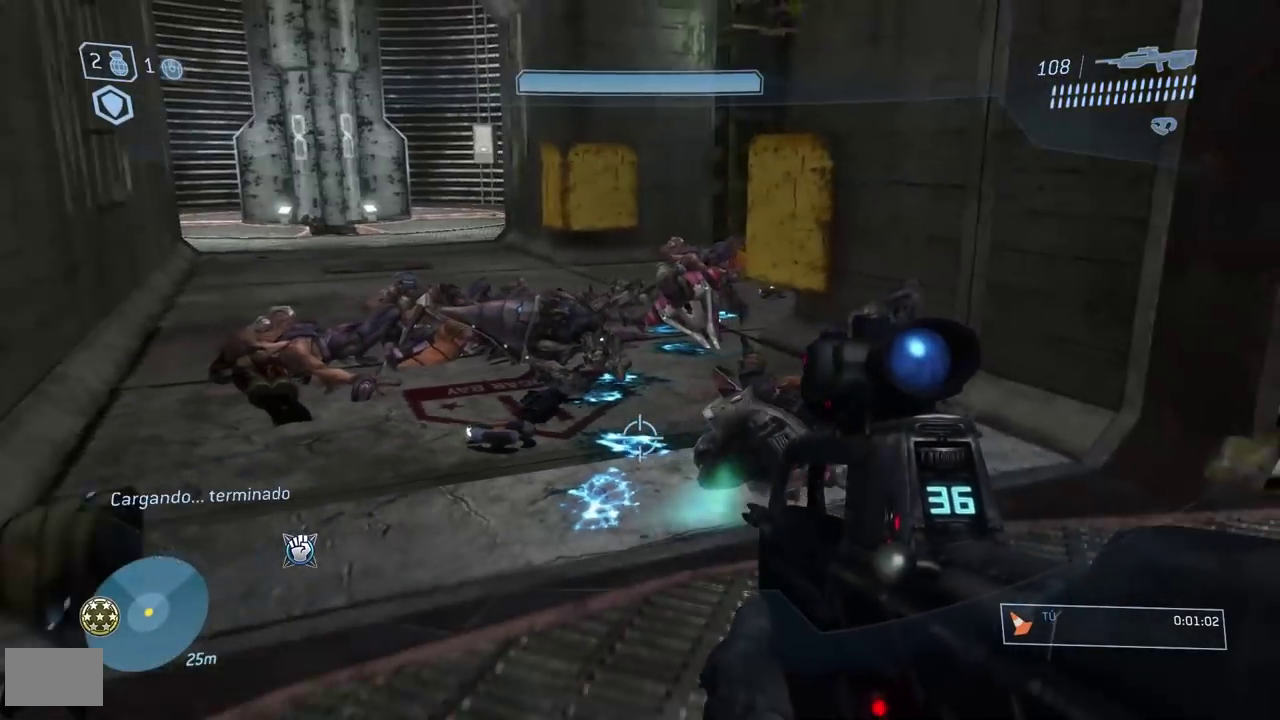
{"buttons": [], "right_stick": "center"}
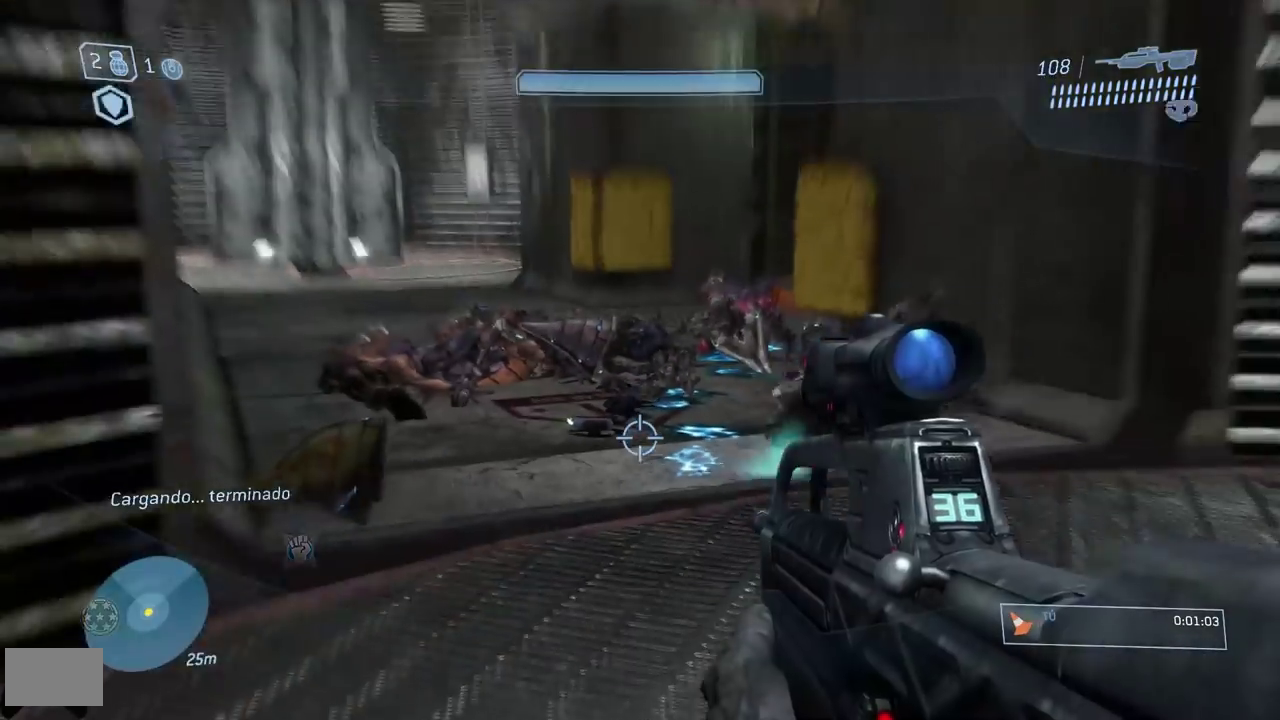
{"buttons": [], "right_stick": "left"}
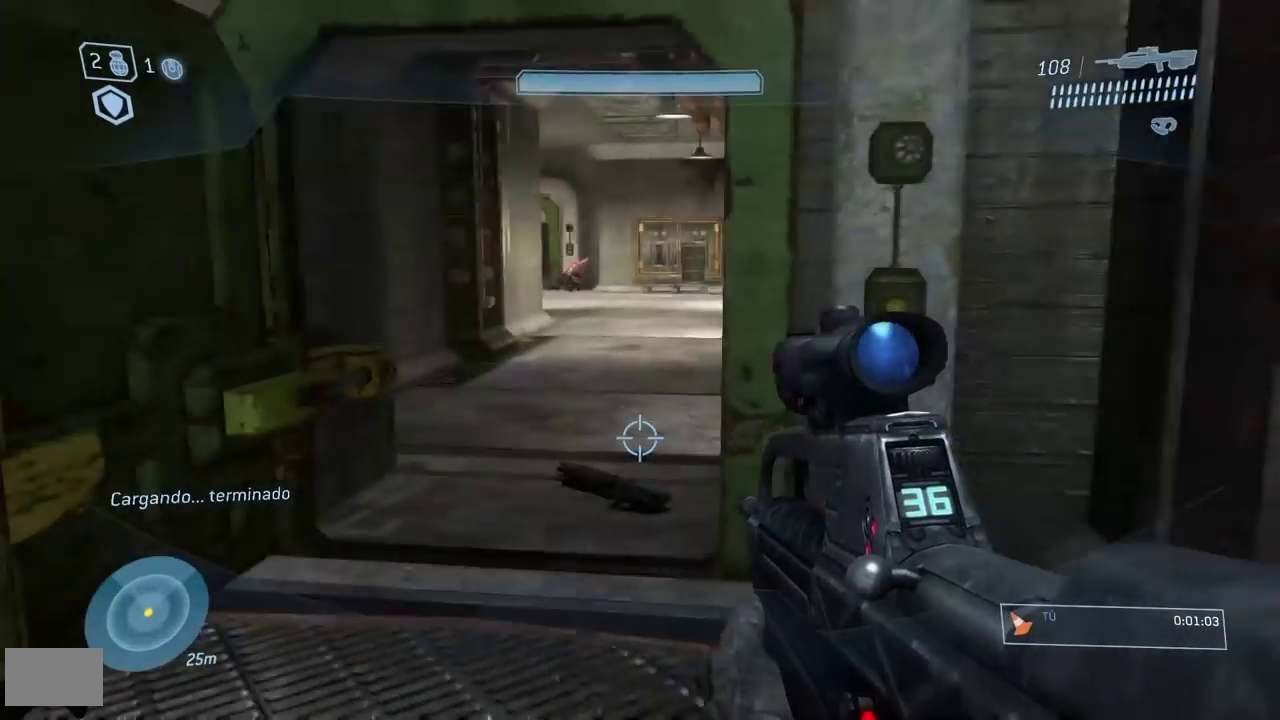
{"buttons": [], "right_stick": "center"}
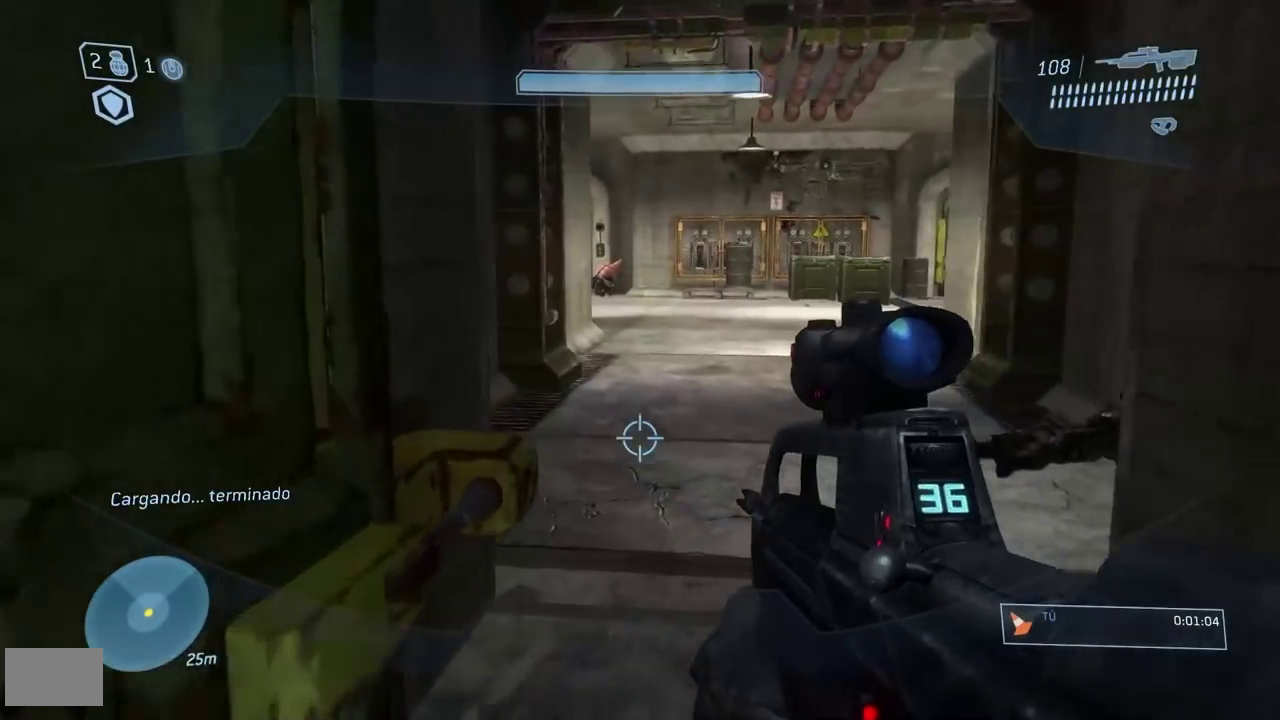
{"buttons": [], "right_stick": "center"}
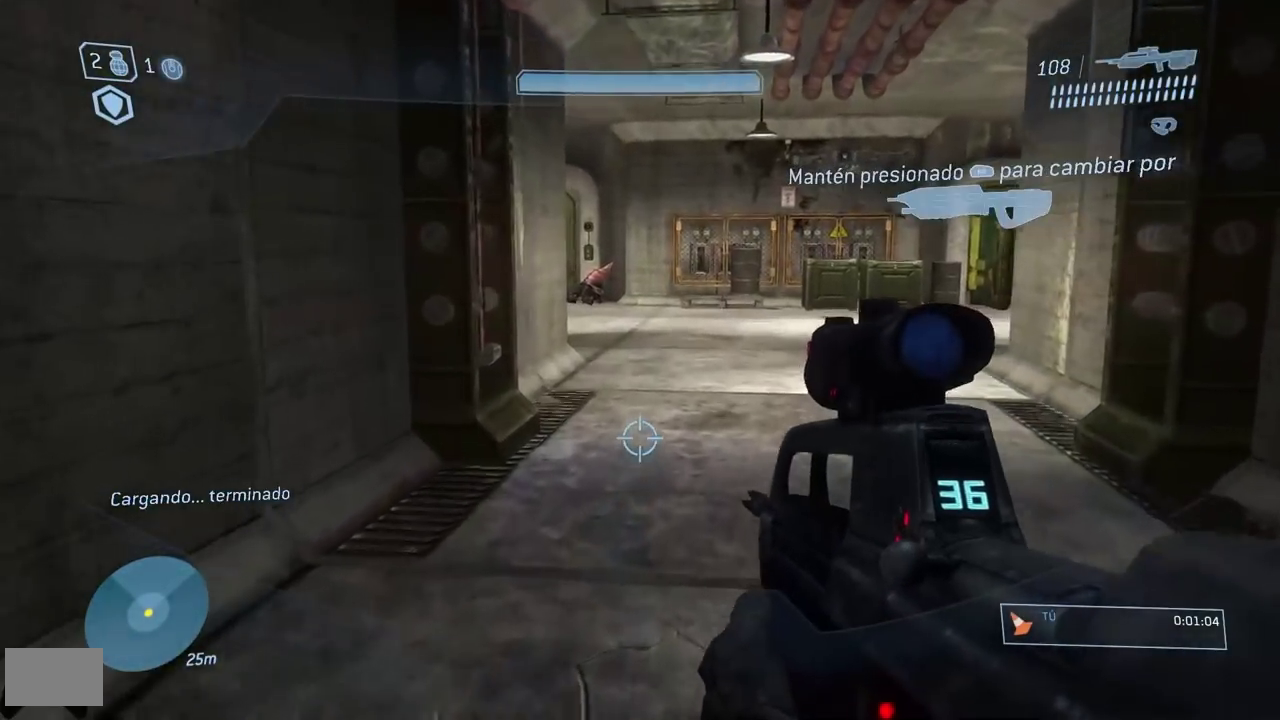
{"buttons": [], "right_stick": "center"}
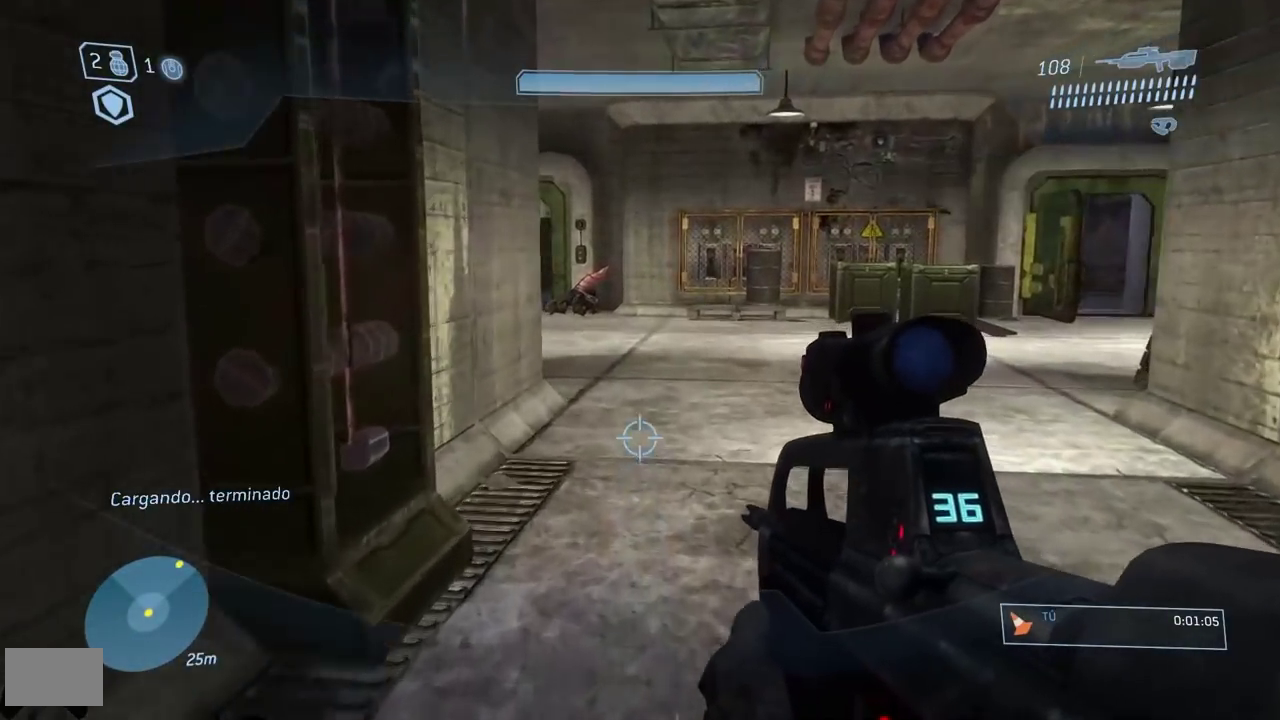
{"buttons": [], "right_stick": "center"}
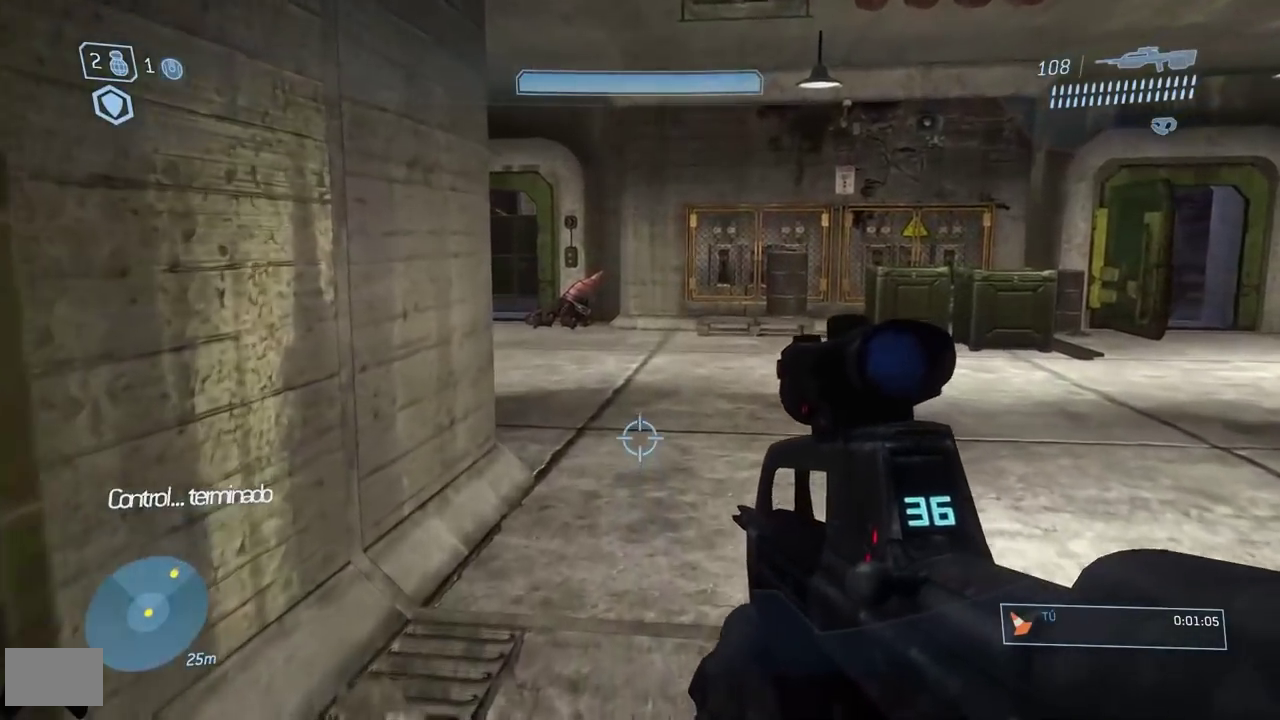
{"buttons": [], "right_stick": "center"}
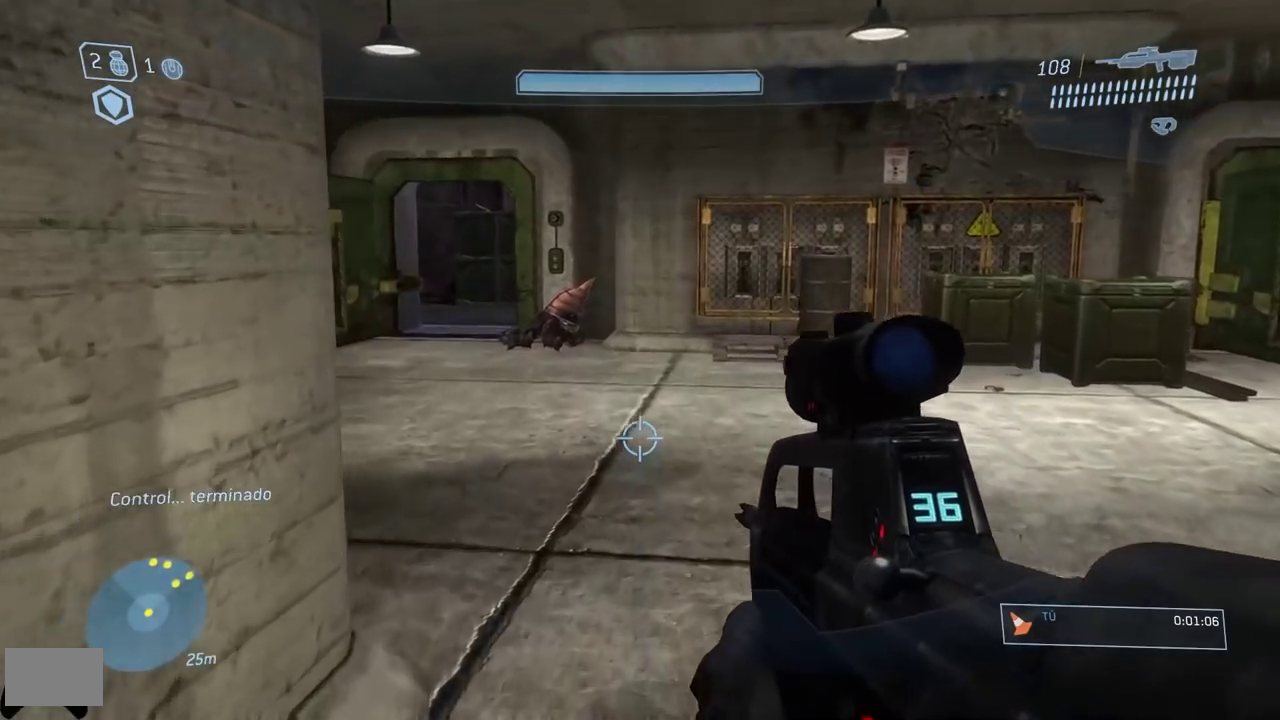
{"buttons": [], "right_stick": "center"}
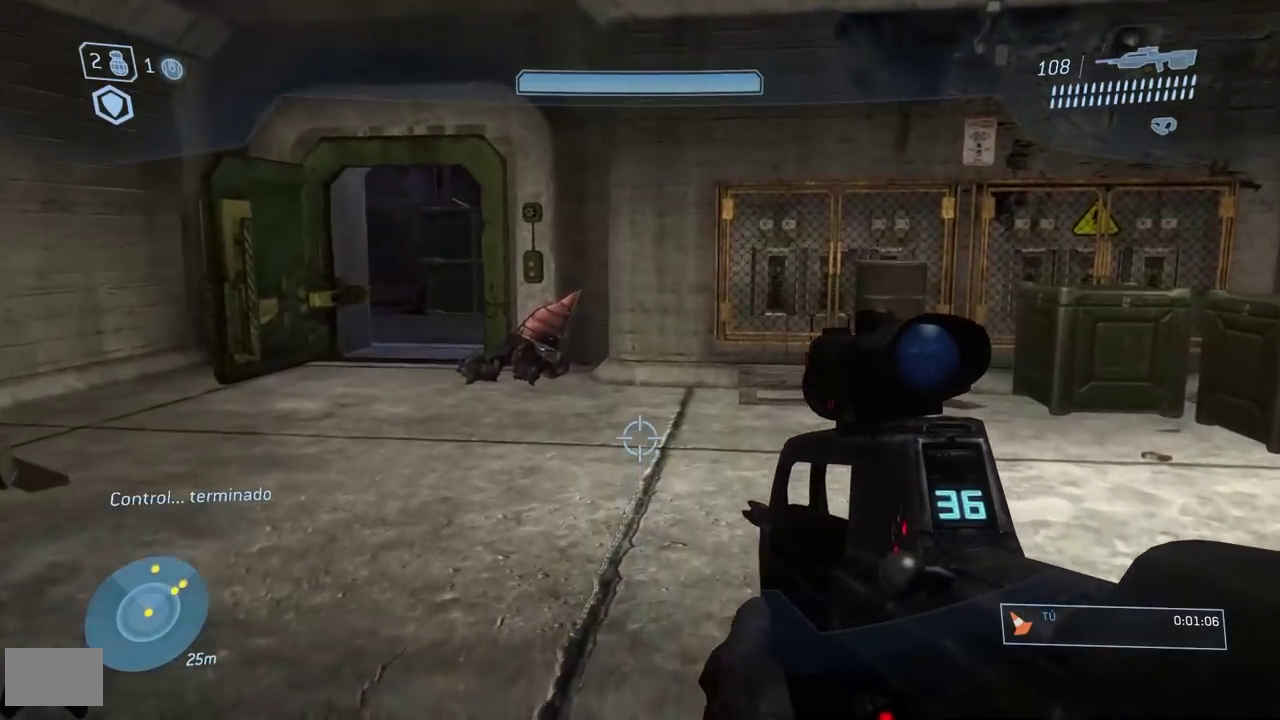
{"buttons": [], "right_stick": "center"}
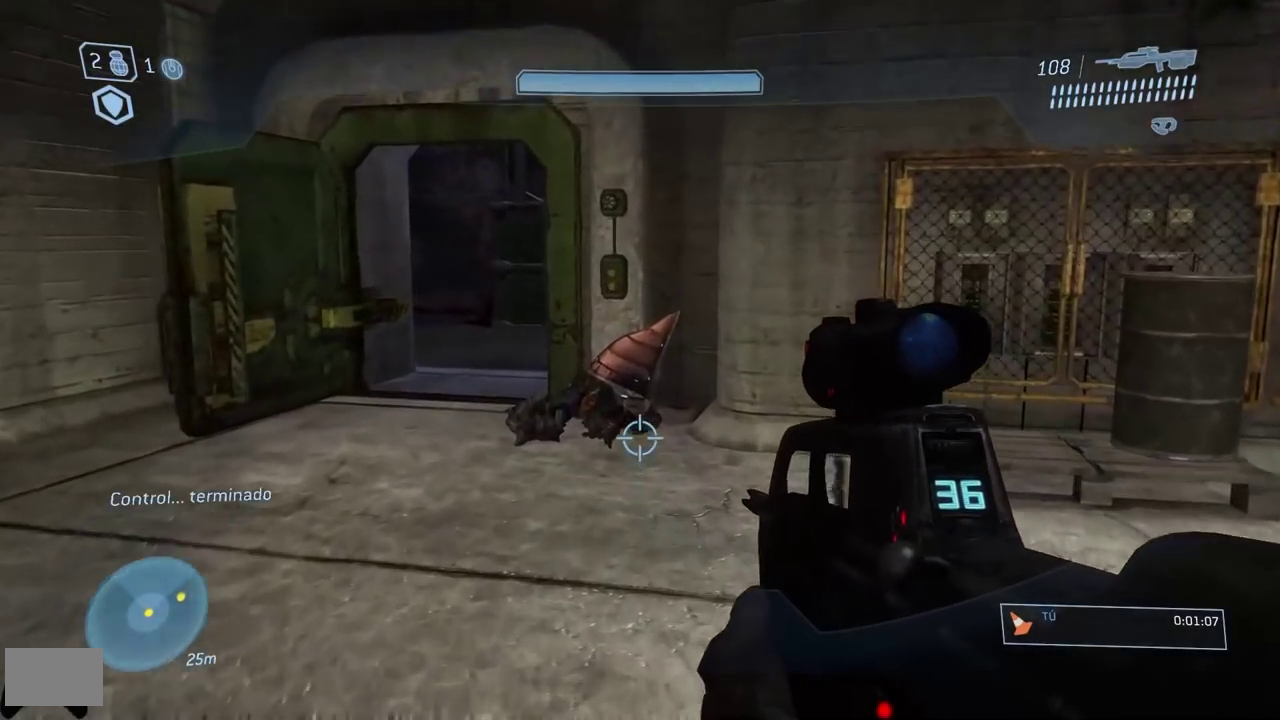
{"buttons": [], "right_stick": "center"}
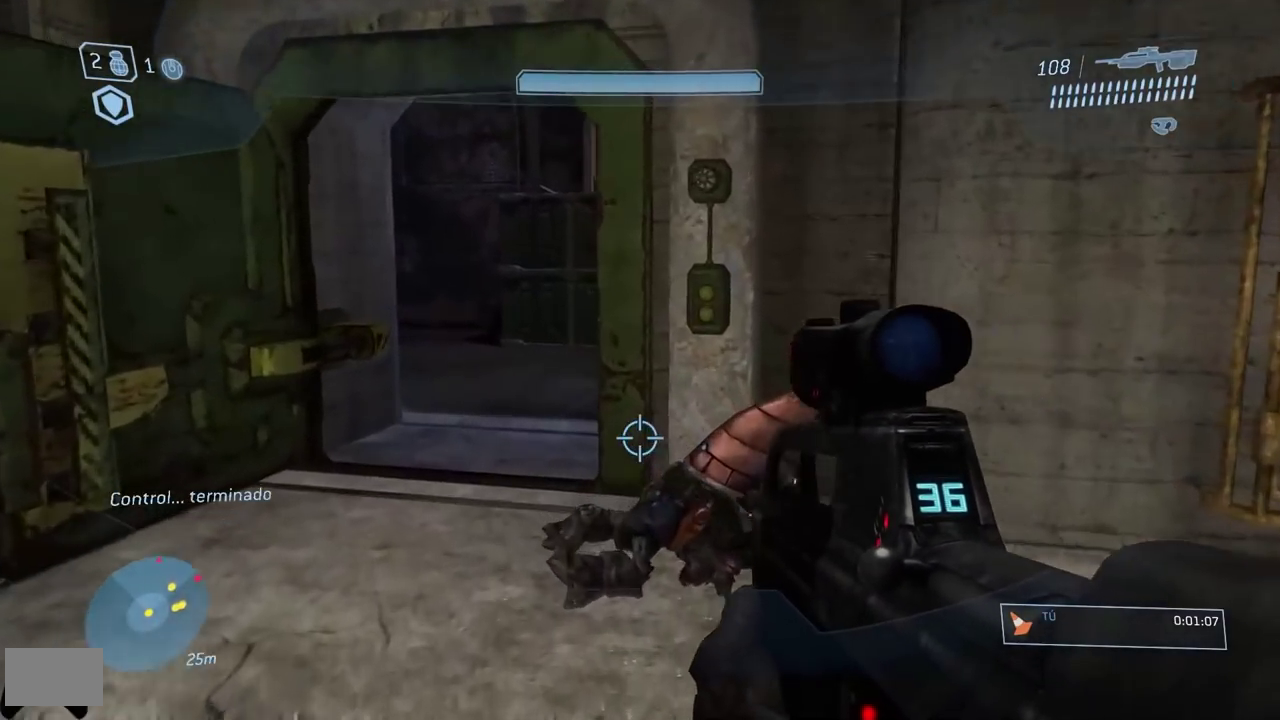
{"buttons": [], "right_stick": "center"}
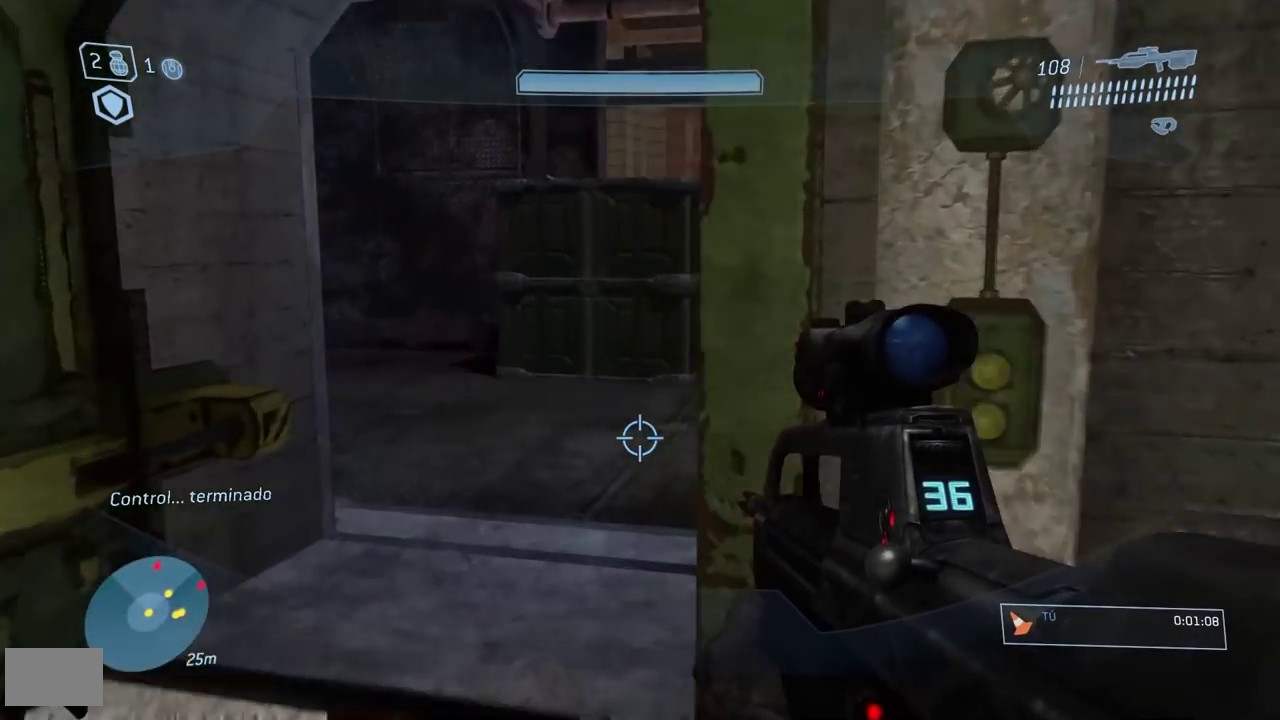
{"buttons": [], "right_stick": "up"}
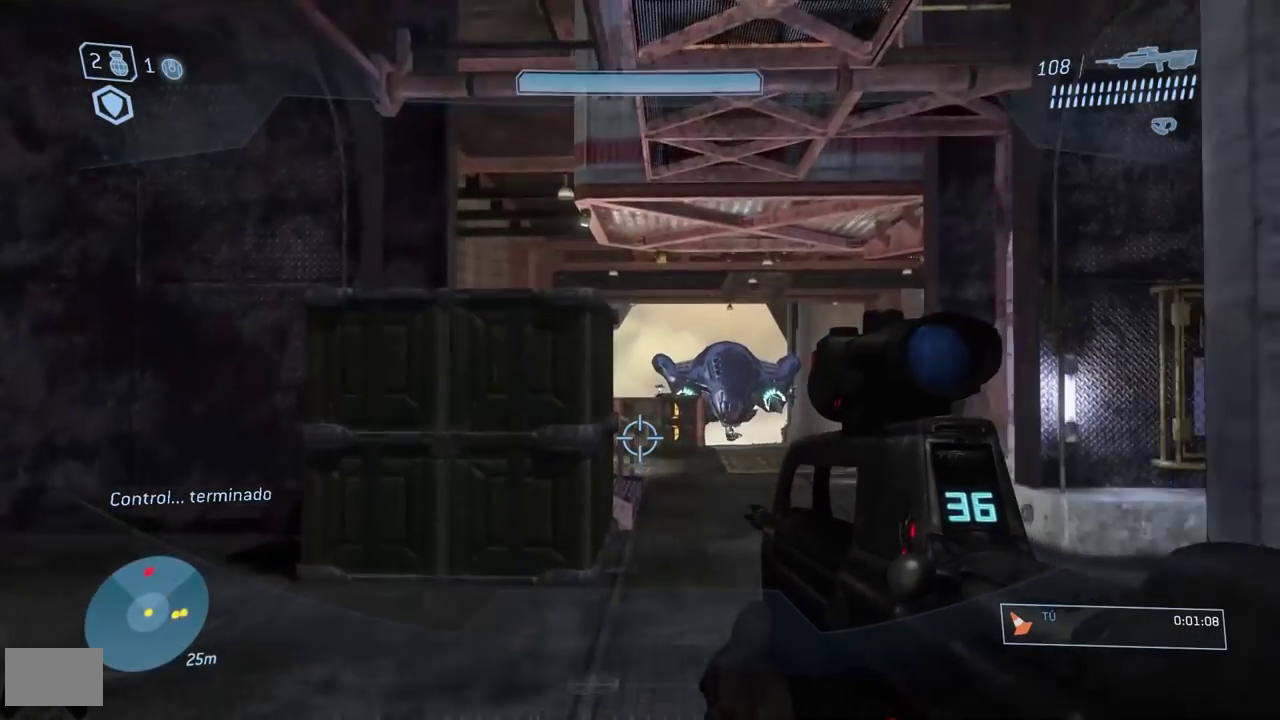
{"buttons": [], "right_stick": "center"}
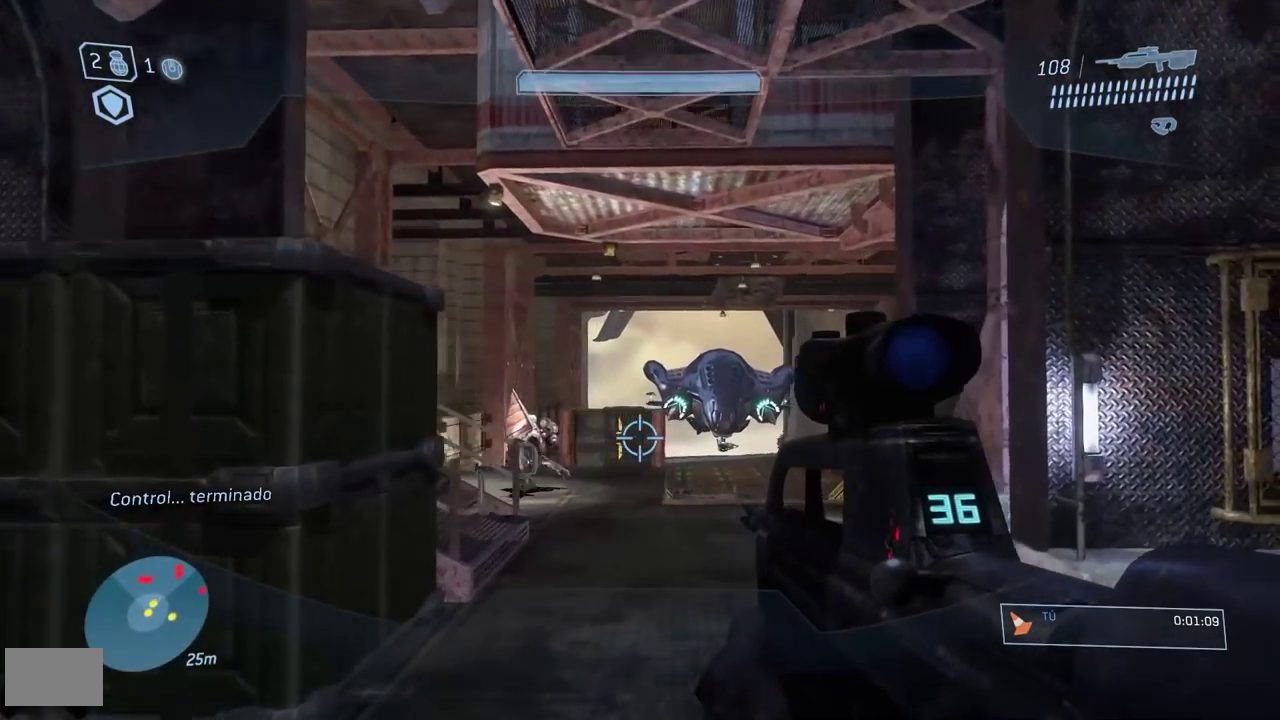
{"buttons": [], "right_stick": "center"}
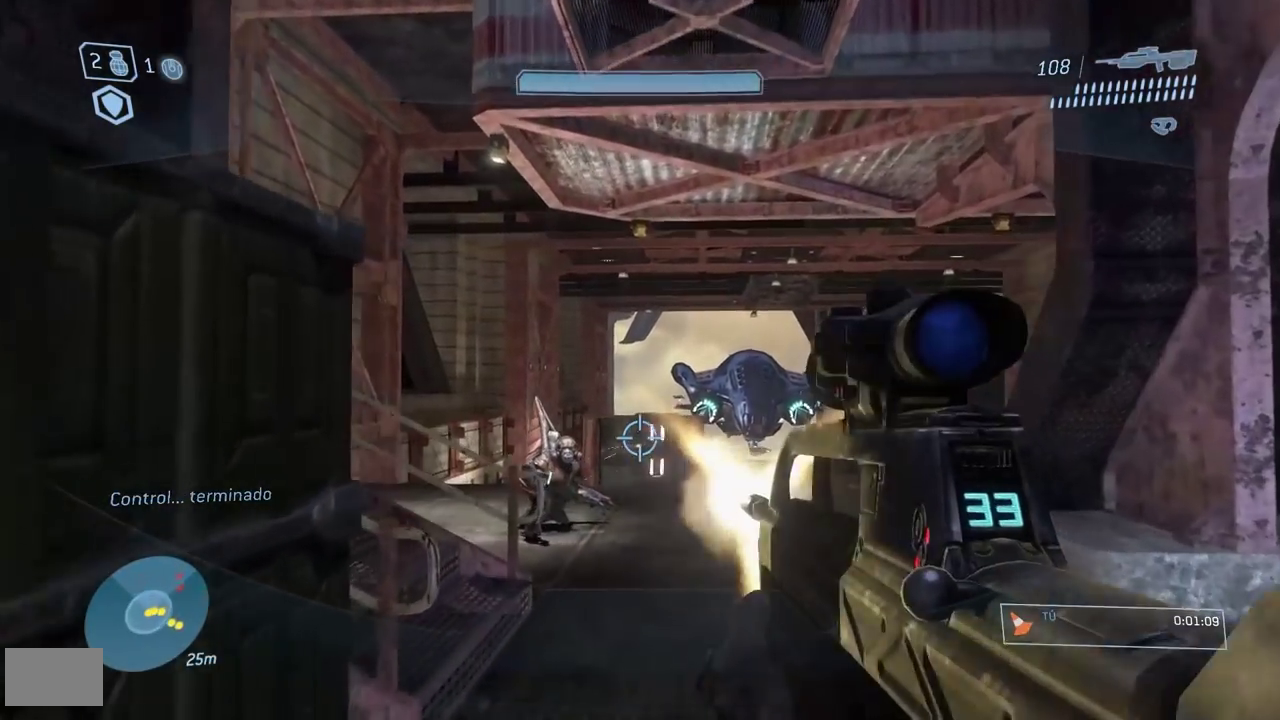
{"buttons": [], "right_stick": "left"}
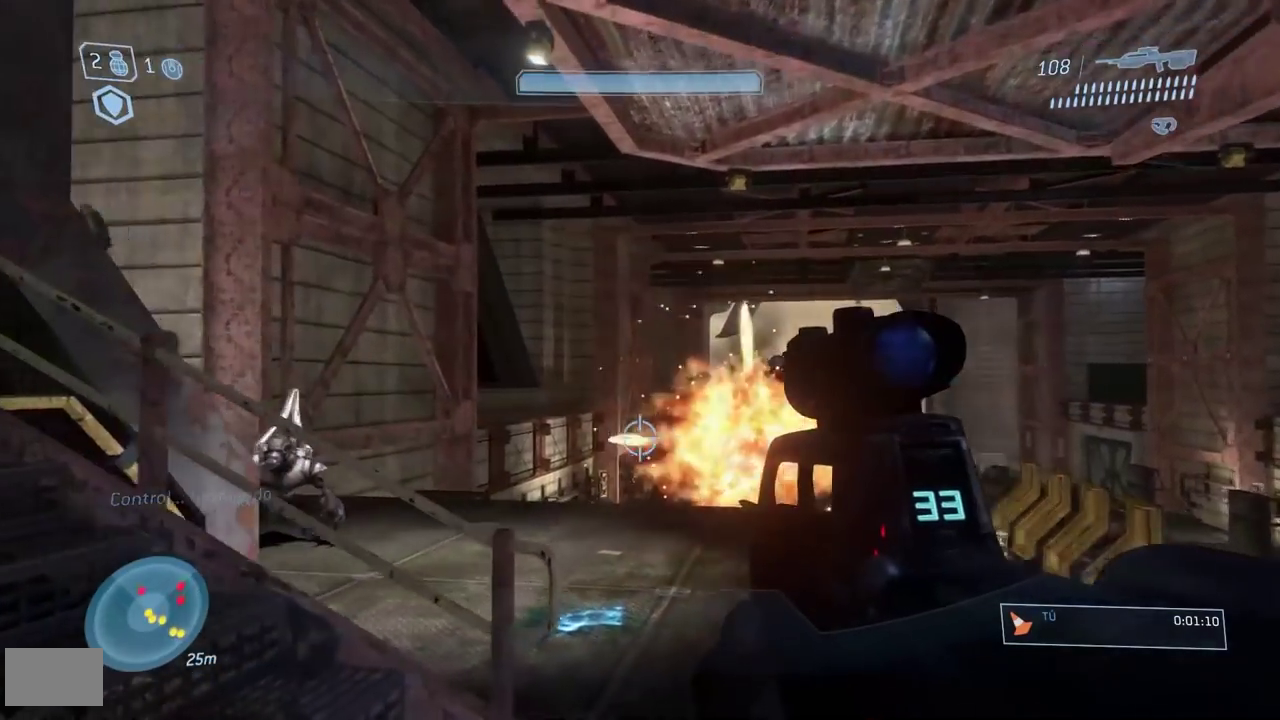
{"buttons": [], "right_stick": "down"}
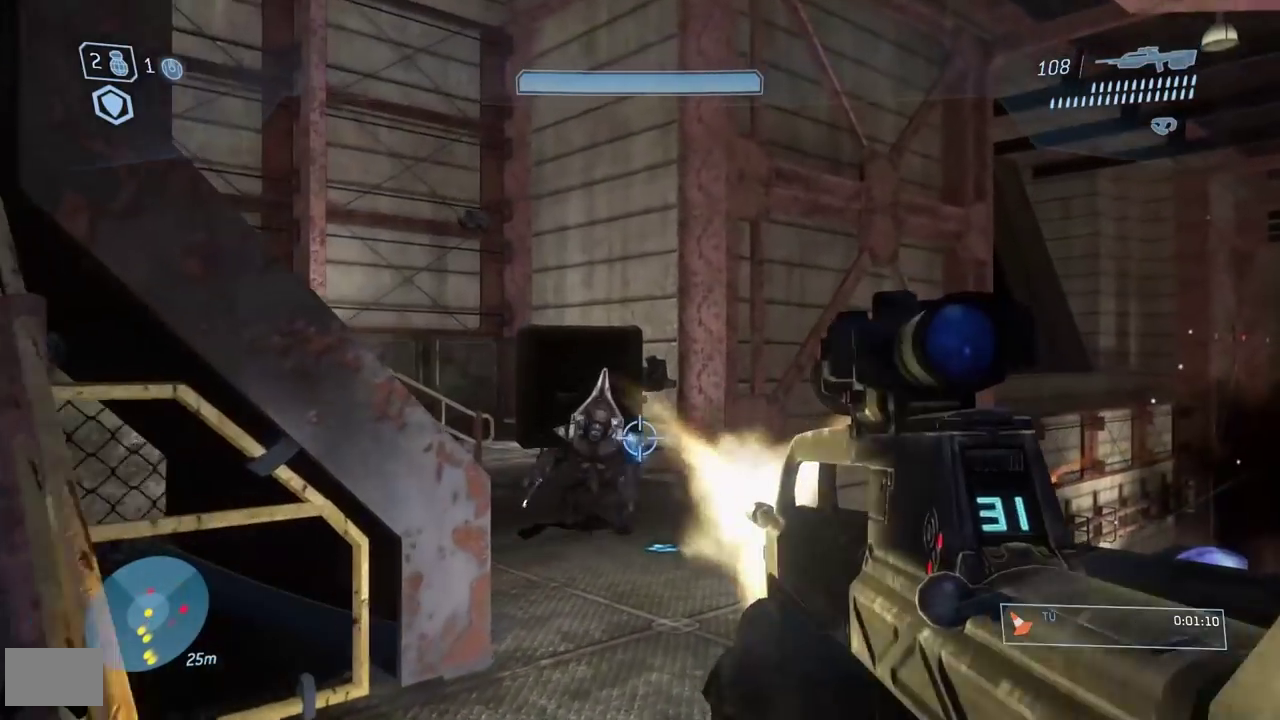
{"buttons": [], "right_stick": "right"}
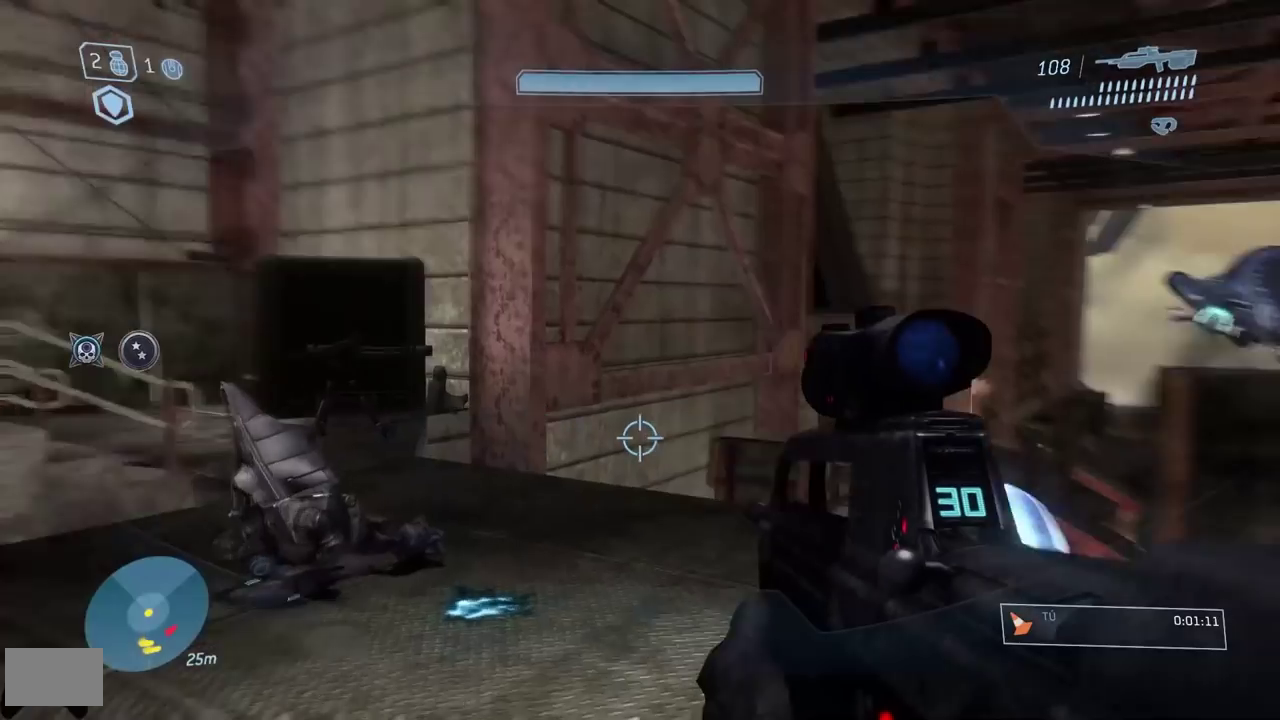
{"buttons": [], "right_stick": "center"}
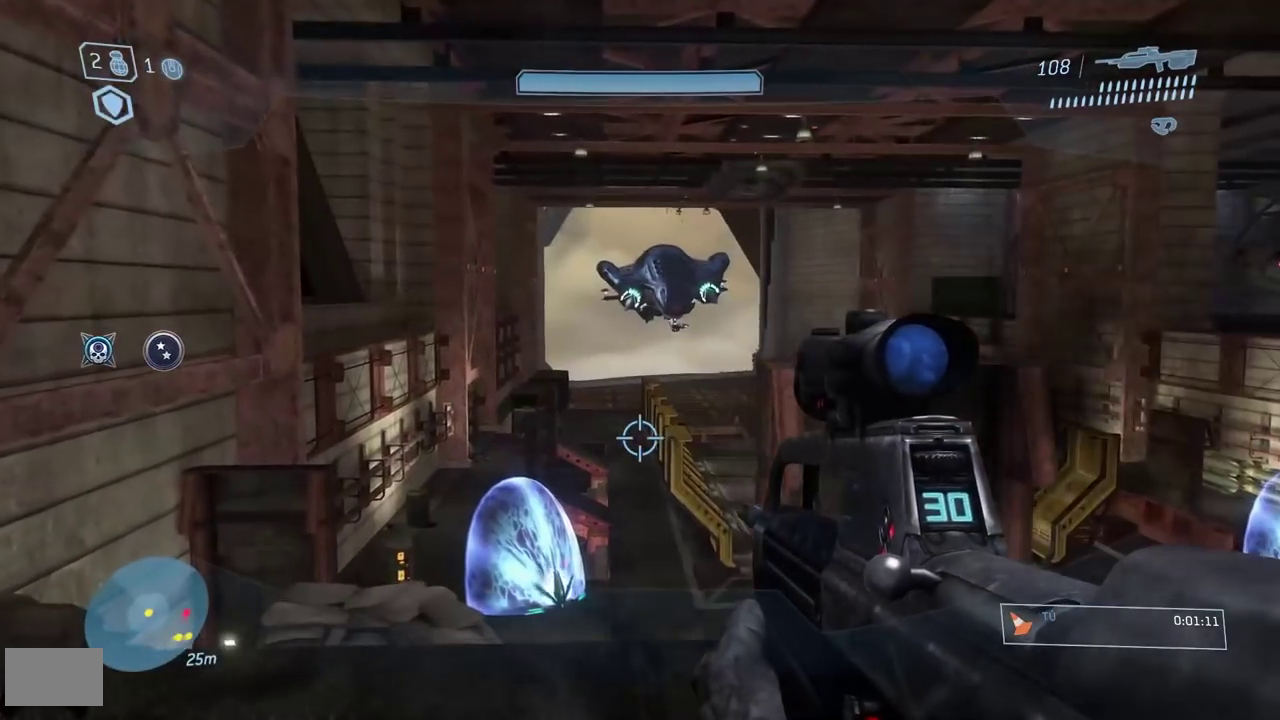
{"buttons": [], "right_stick": "center"}
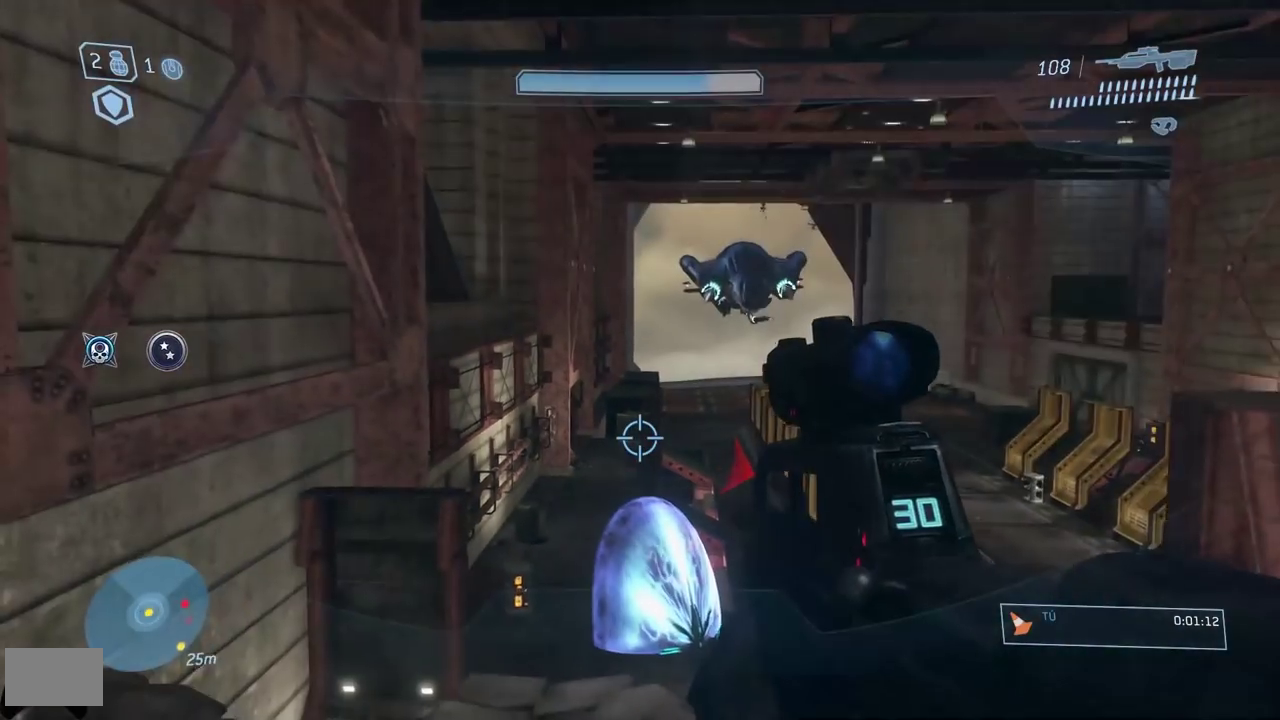
{"buttons": ["R3"], "right_stick": "down-left"}
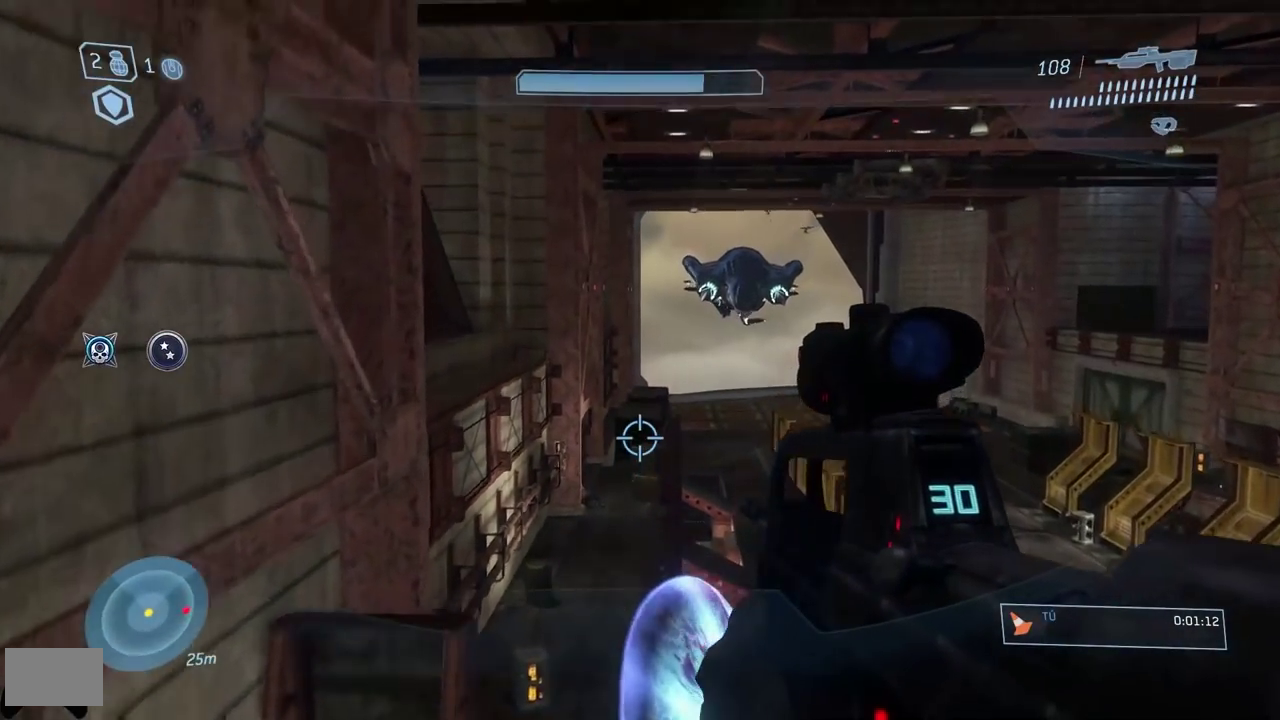
{"buttons": [], "right_stick": "down"}
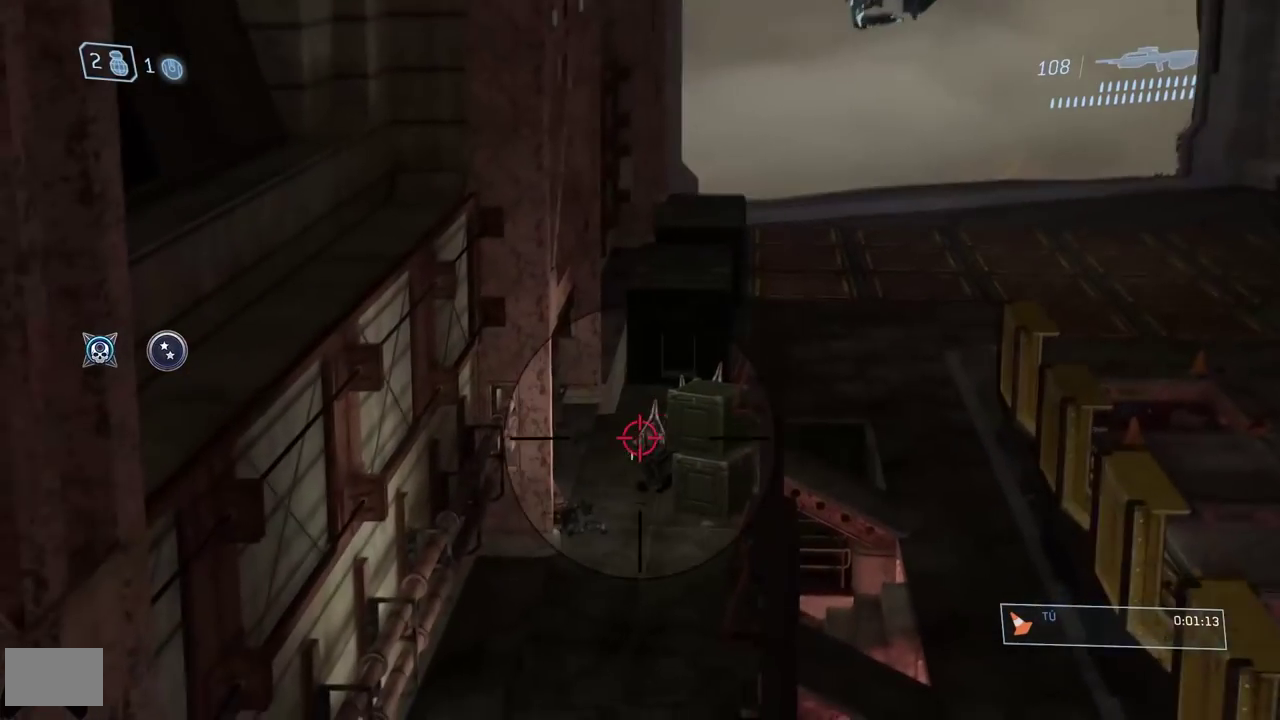
{"buttons": [], "right_stick": "up-left"}
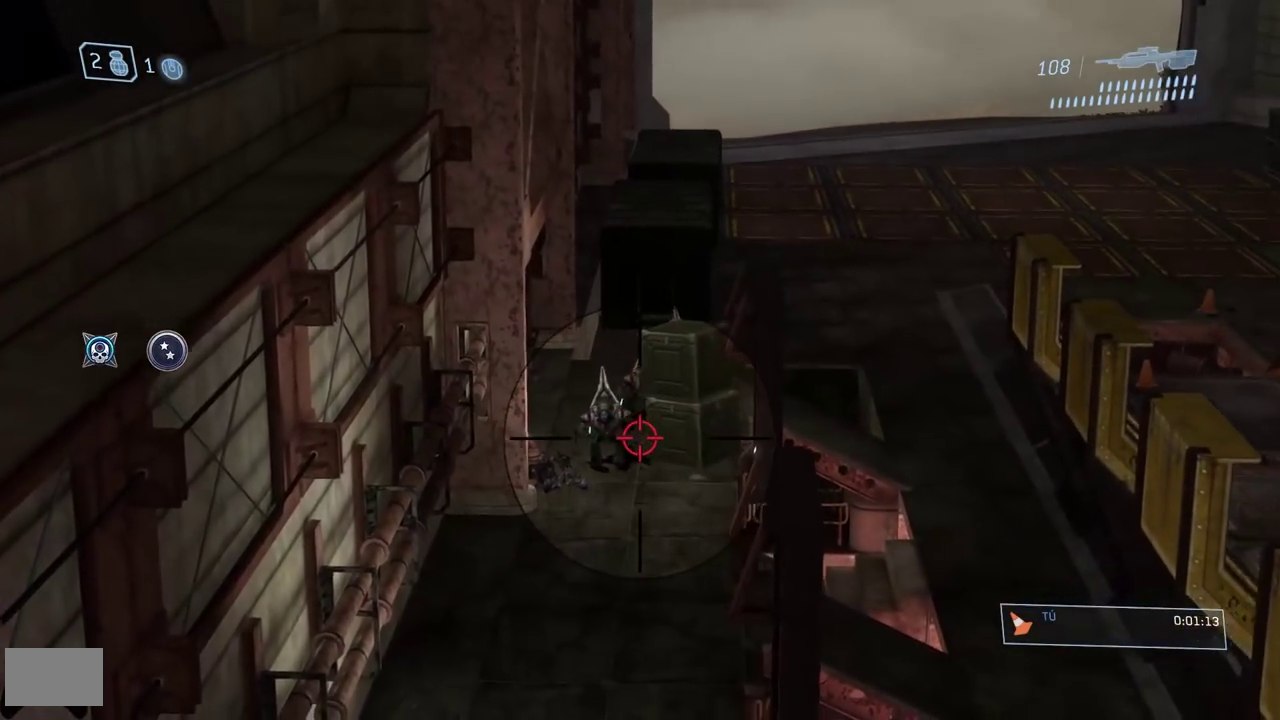
{"buttons": [], "right_stick": "up"}
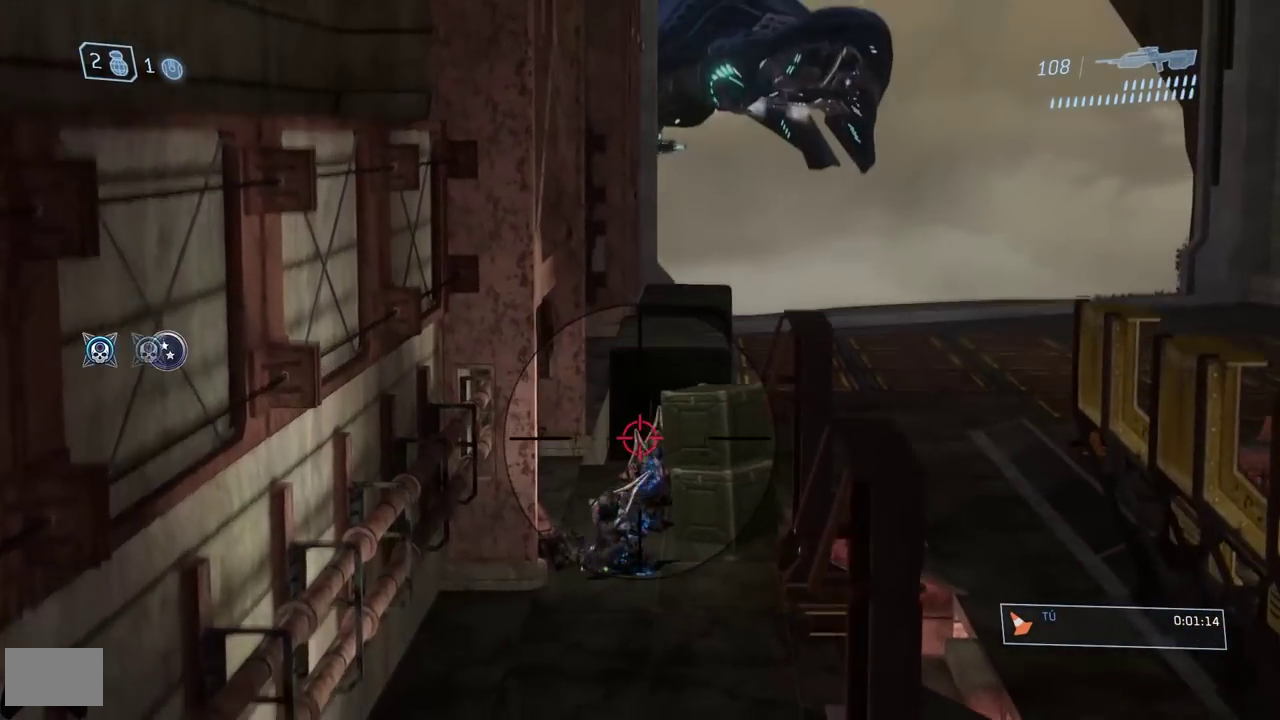
{"buttons": [], "right_stick": "center"}
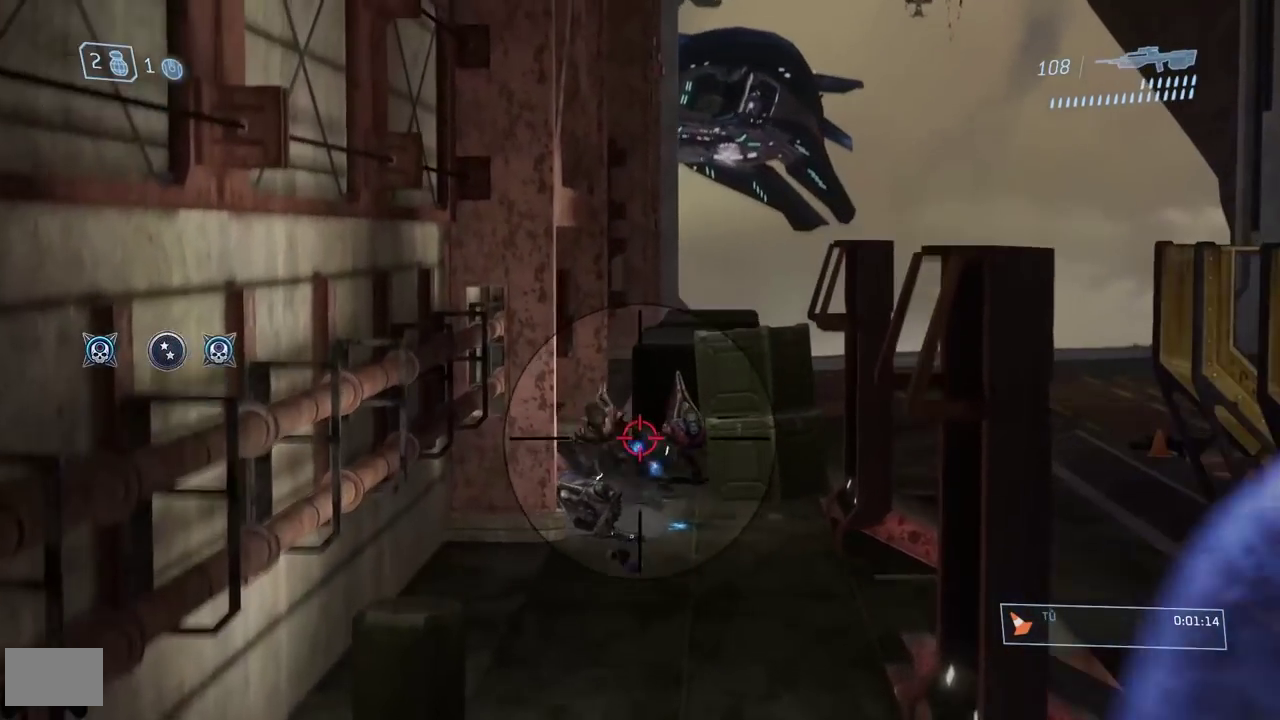
{"buttons": [], "right_stick": "down"}
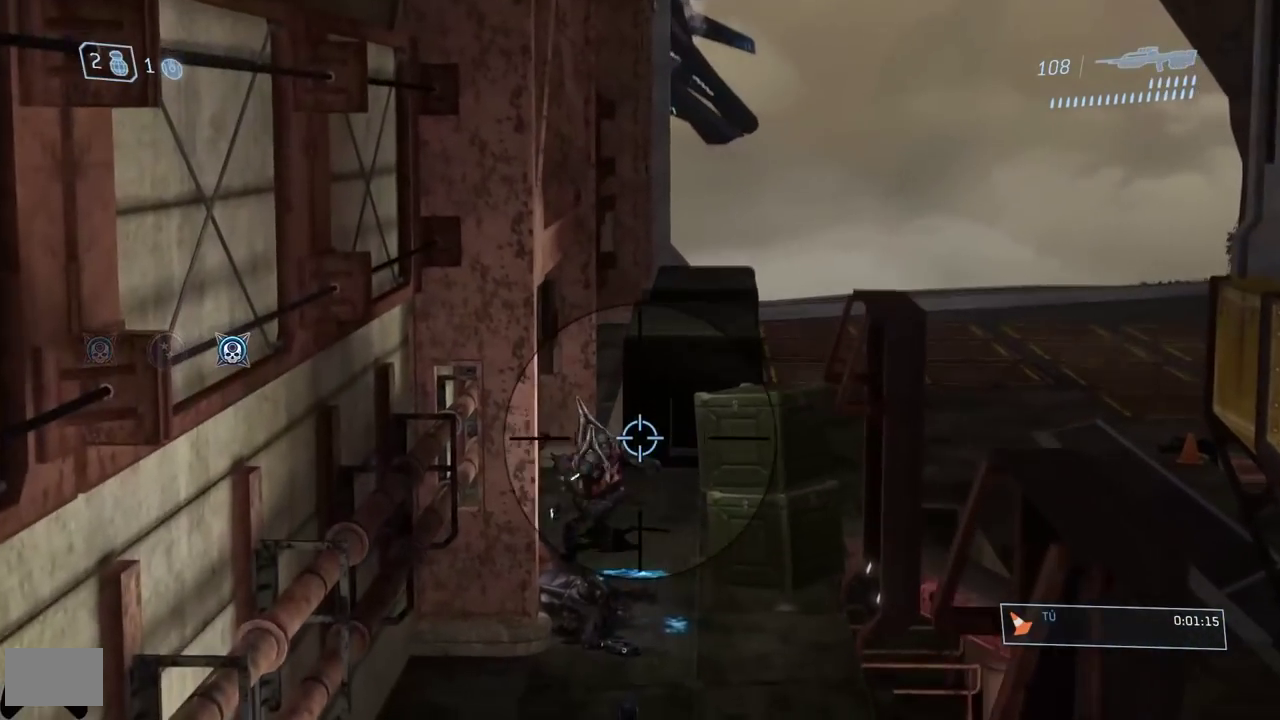
{"buttons": [], "right_stick": "center"}
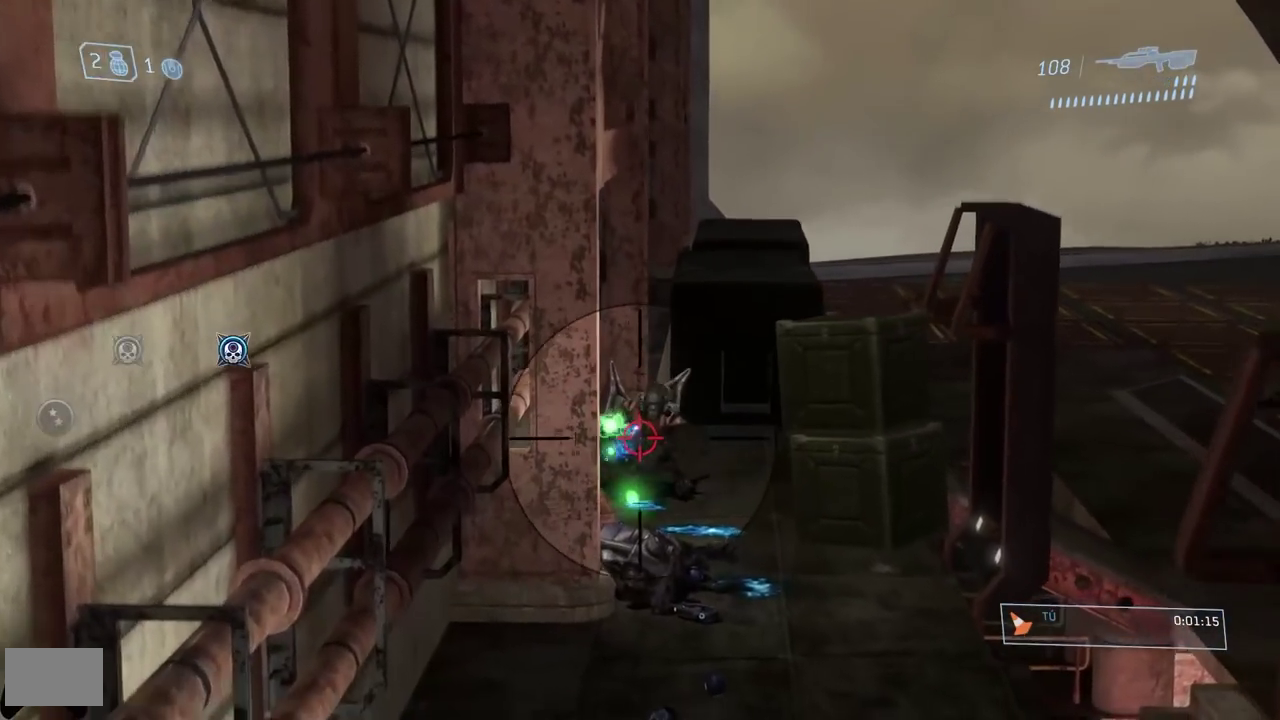
{"buttons": [], "right_stick": "up"}
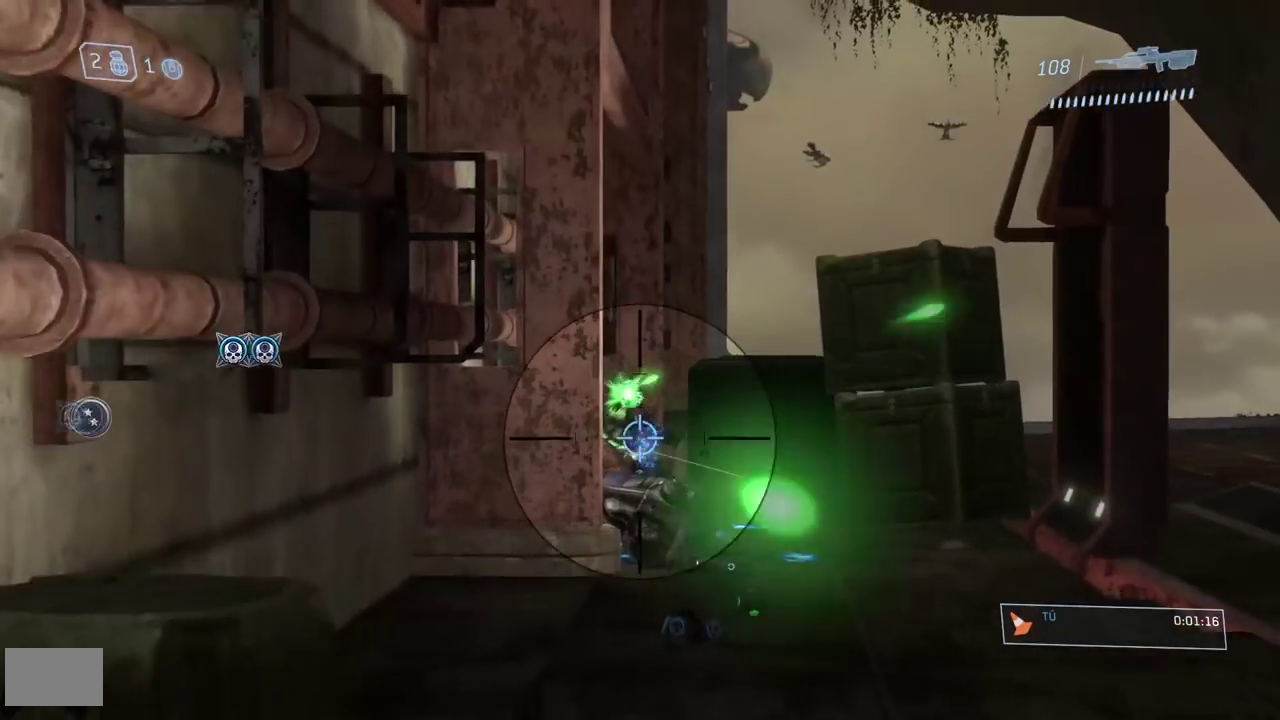
{"buttons": ["R1"], "right_stick": "center"}
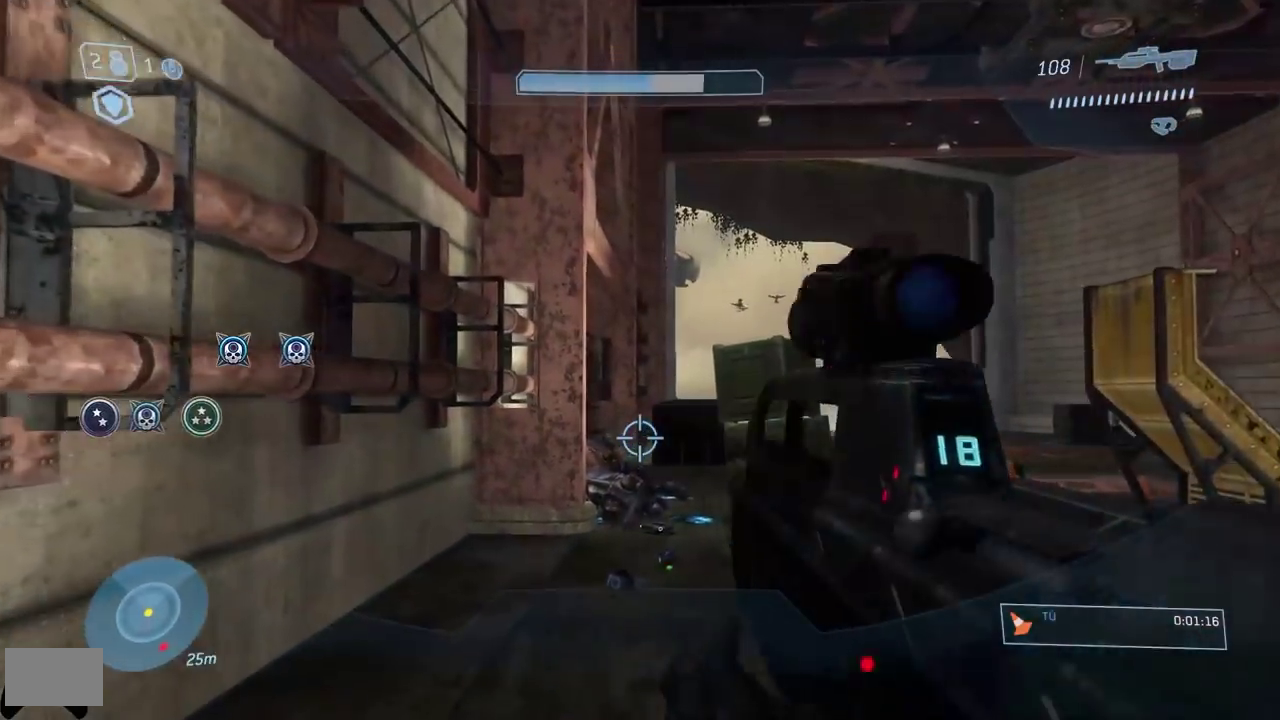
{"buttons": [], "right_stick": "right"}